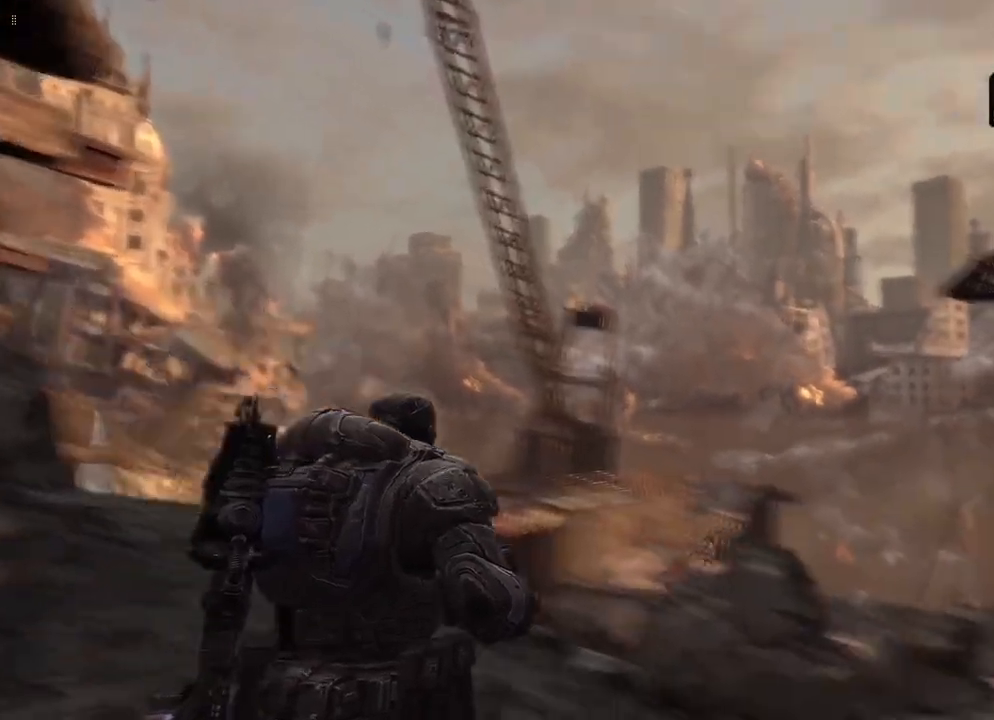
Gameplay with a controller (Xbox layout); each line is a JSON object with the inputs held at the frame after it. "events" lists button and stick changes between this image and that frame as [ms after this image, input, new state], when the widget could be followed in between.
{"buttons": [], "left_stick": "center", "right_stick": "center", "events": [[33, "right_stick", "right"], [133, "right_stick", "up-right"], [233, "right_stick", "center"], [267, "left_stick", "center"]]}
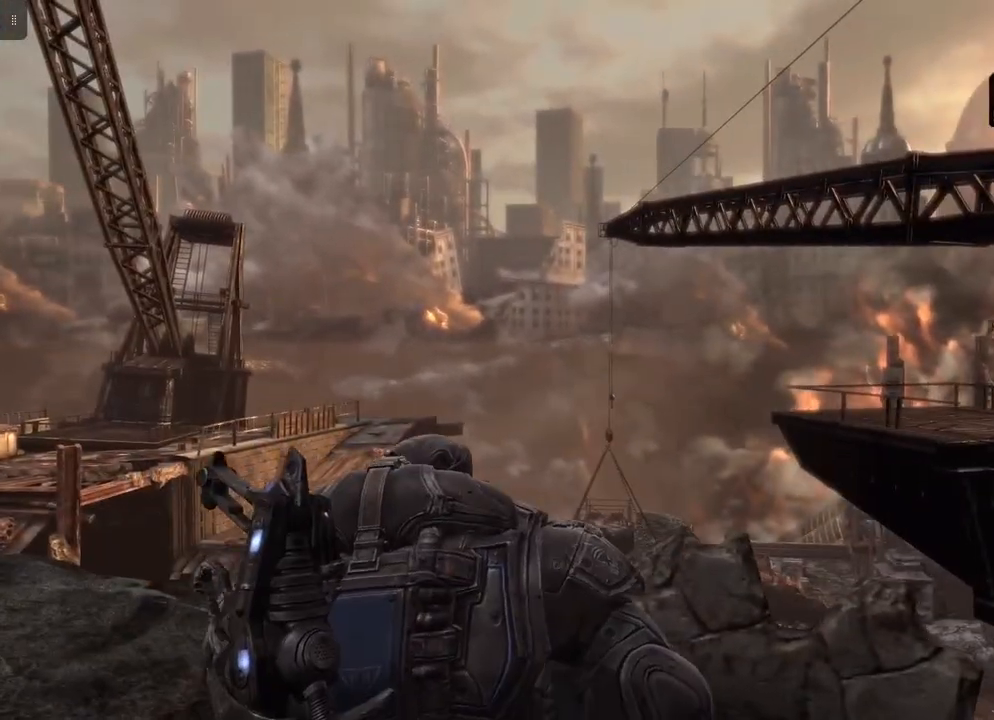
{"buttons": [], "left_stick": "center", "right_stick": "center", "events": []}
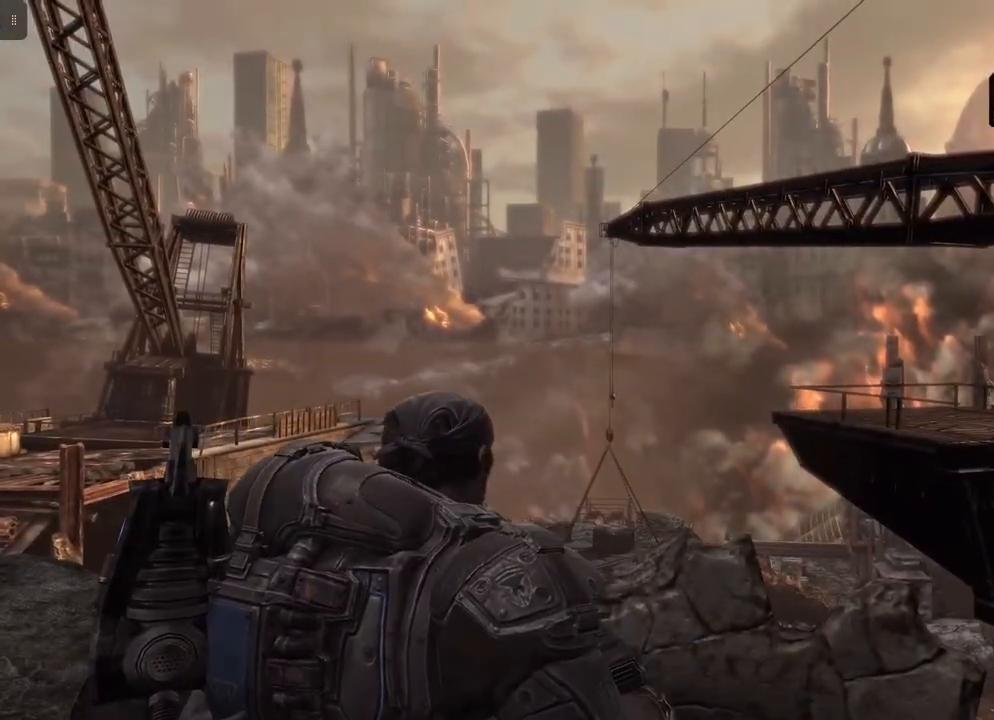
{"buttons": [], "left_stick": "center", "right_stick": "center", "events": []}
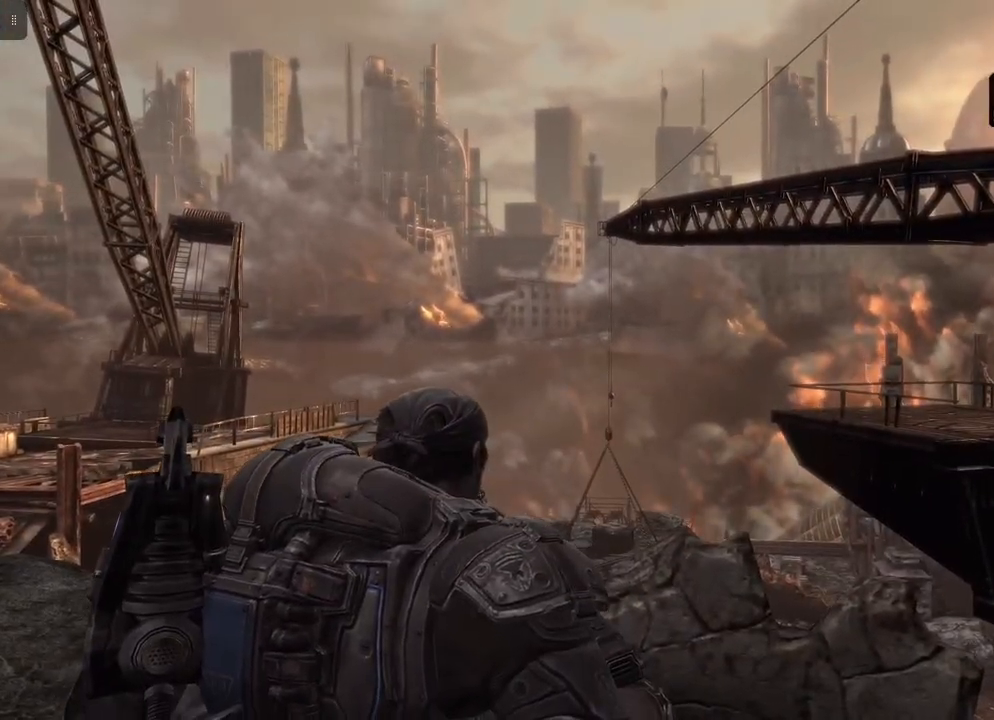
{"buttons": [], "left_stick": "center", "right_stick": "center", "events": []}
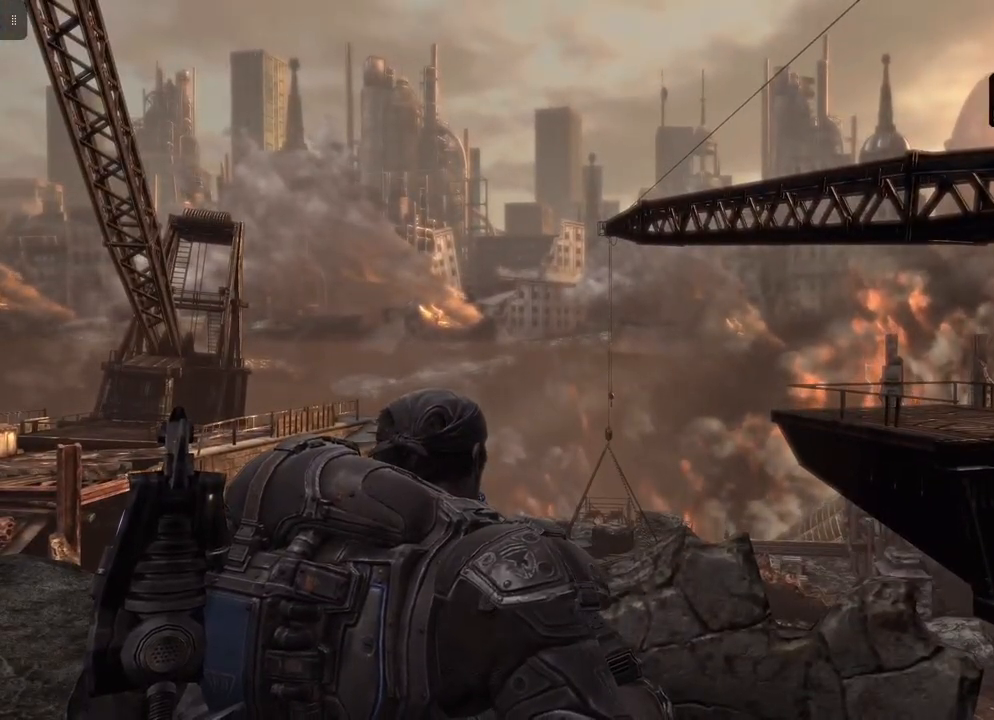
{"buttons": [], "left_stick": "center", "right_stick": "center", "events": []}
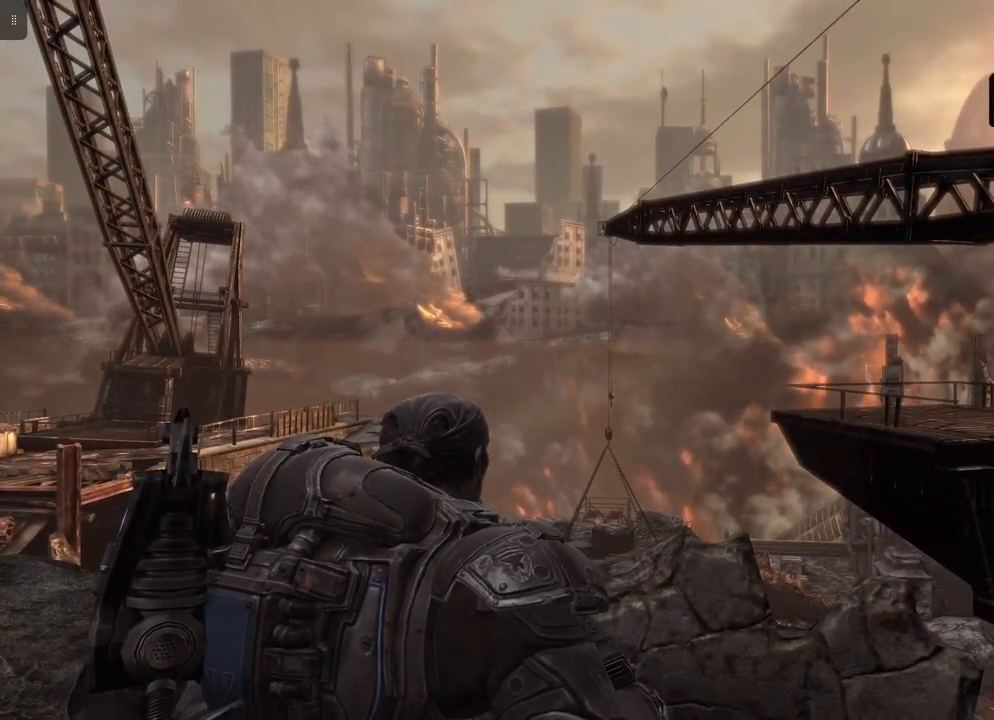
{"buttons": [], "left_stick": "center", "right_stick": "center", "events": []}
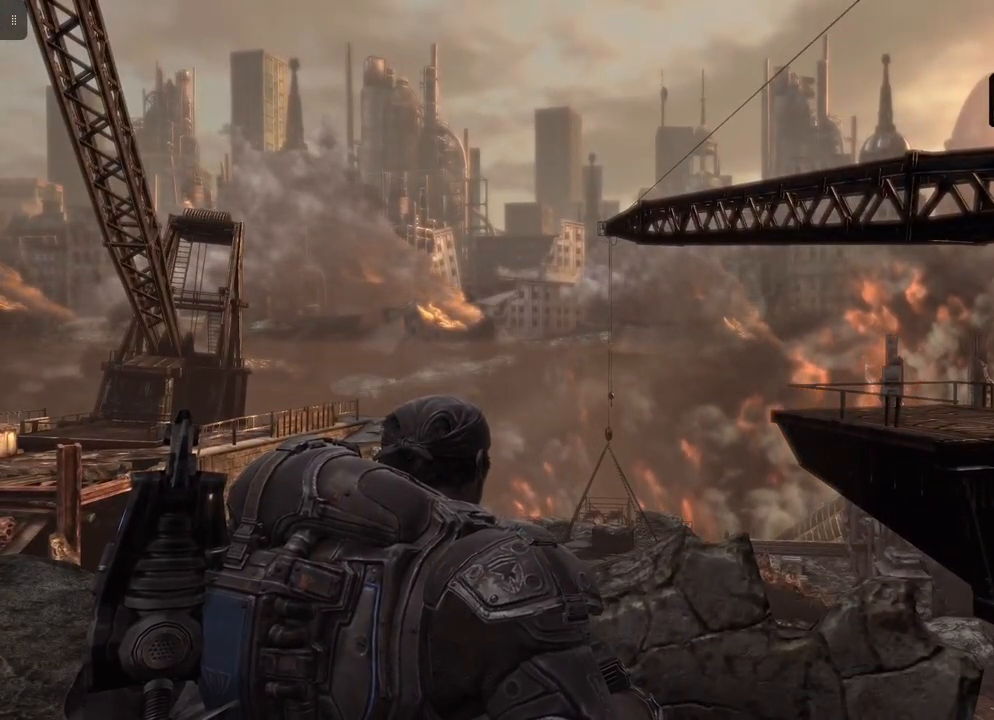
{"buttons": [], "left_stick": "up-left", "right_stick": "center", "events": [[433, "left_stick", "up-left"]]}
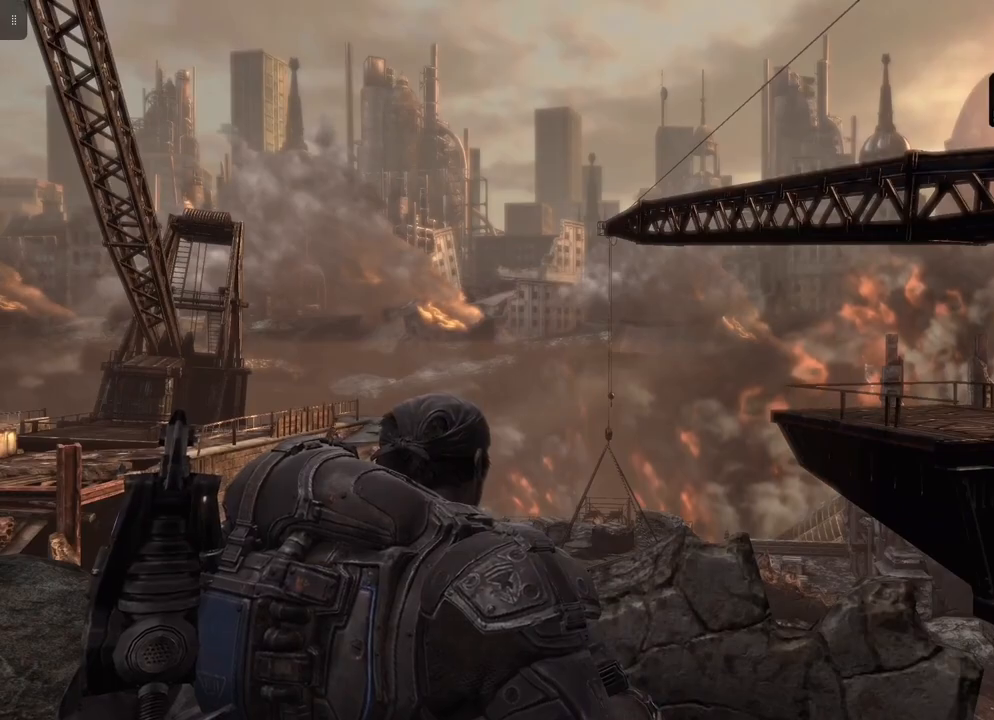
{"buttons": [], "left_stick": "left", "right_stick": "down-left", "events": [[400, "right_stick", "down-left"], [417, "left_stick", "left"]]}
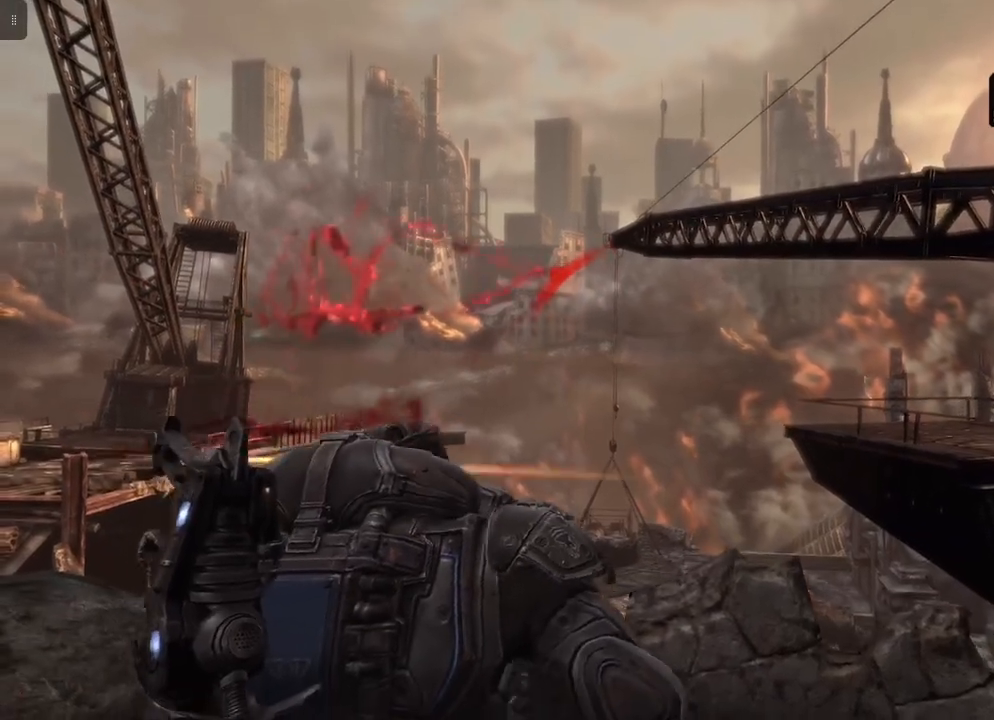
{"buttons": [], "left_stick": "center", "right_stick": "center", "events": [[233, "right_stick", "center"], [350, "left_stick", "center"]]}
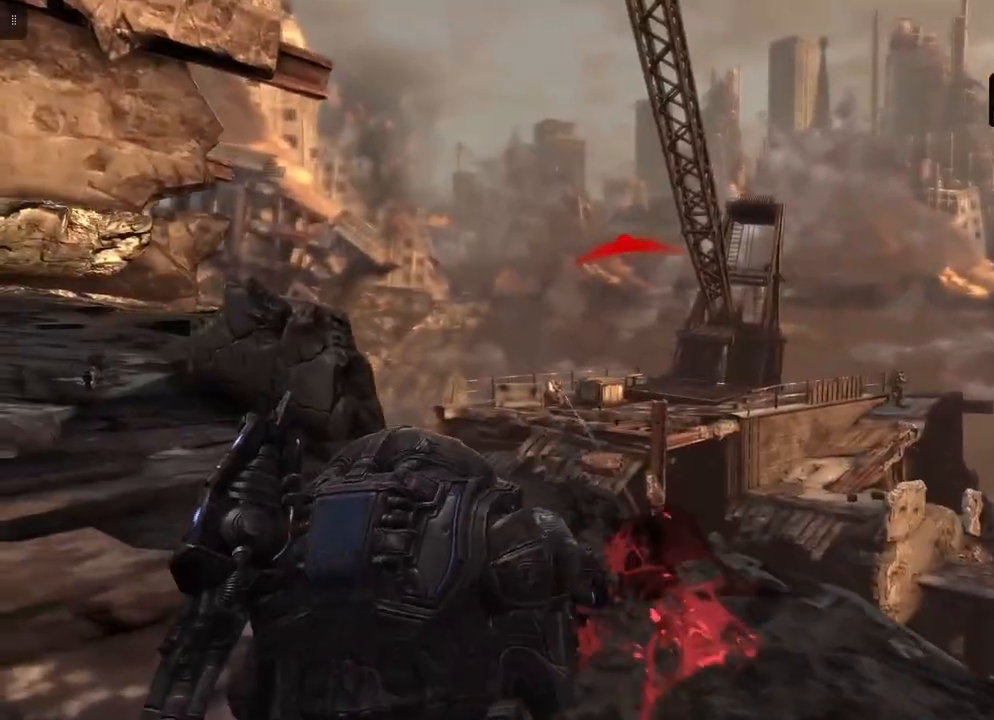
{"buttons": ["L2"], "left_stick": "left", "right_stick": "center", "events": [[117, "left_stick", "left"], [150, "right_stick", "down-left"], [233, "L2", "down"], [283, "right_stick", "center"]]}
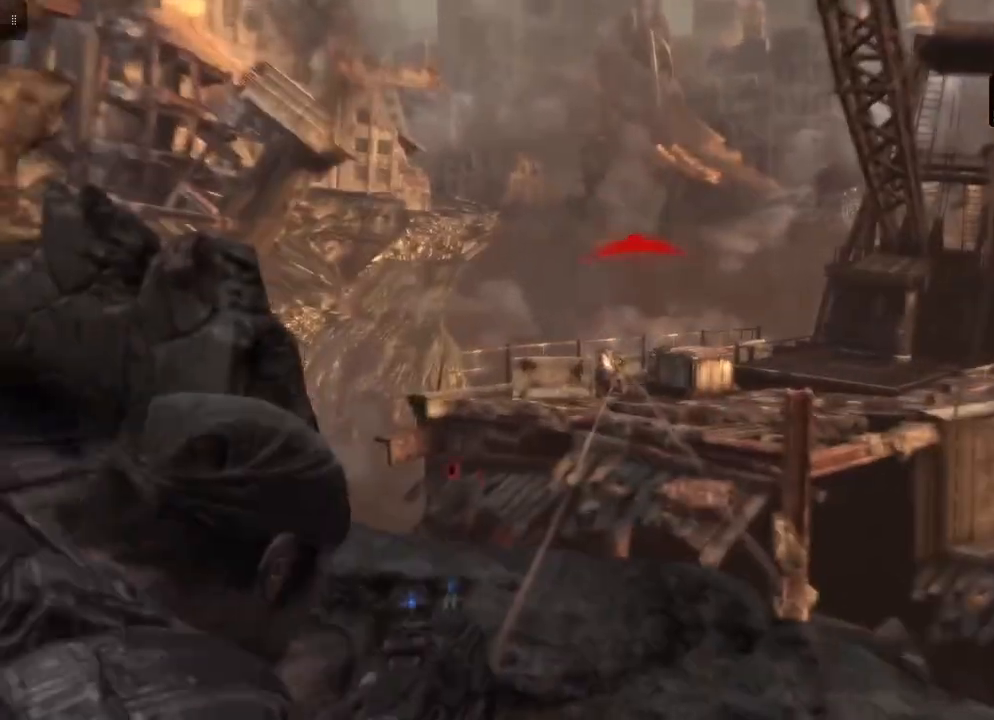
{"buttons": ["L2"], "left_stick": "left", "right_stick": "center", "events": [[167, "right_stick", "down-left"], [317, "right_stick", "center"]]}
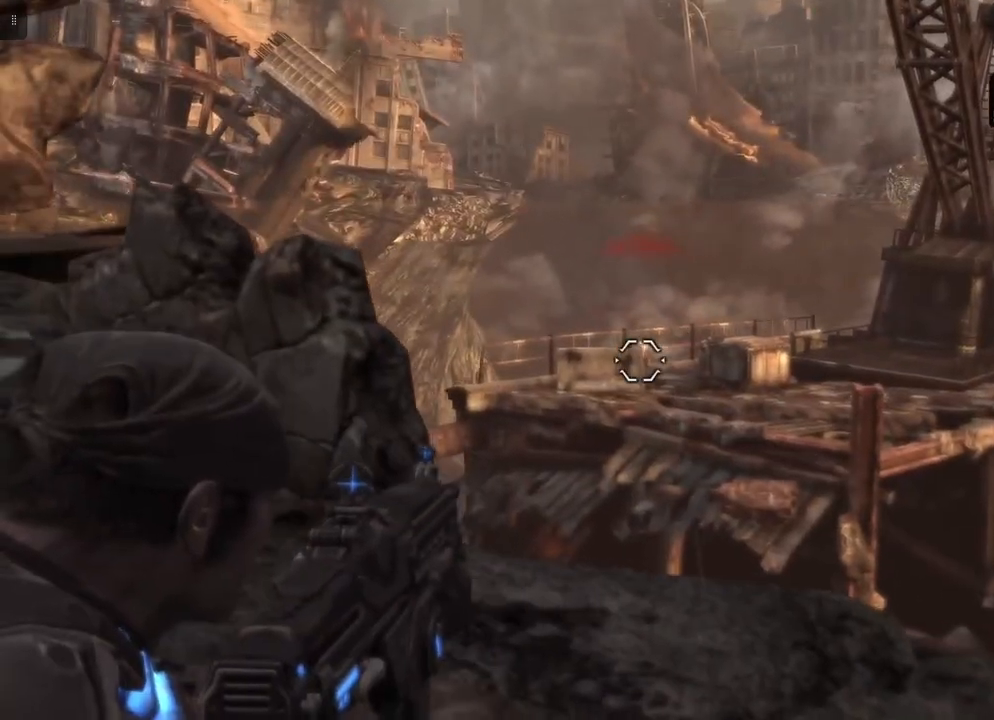
{"buttons": ["L2"], "left_stick": "up-left", "right_stick": "center", "events": [[50, "R2", "down"], [217, "R2", "up"], [267, "left_stick", "up-left"]]}
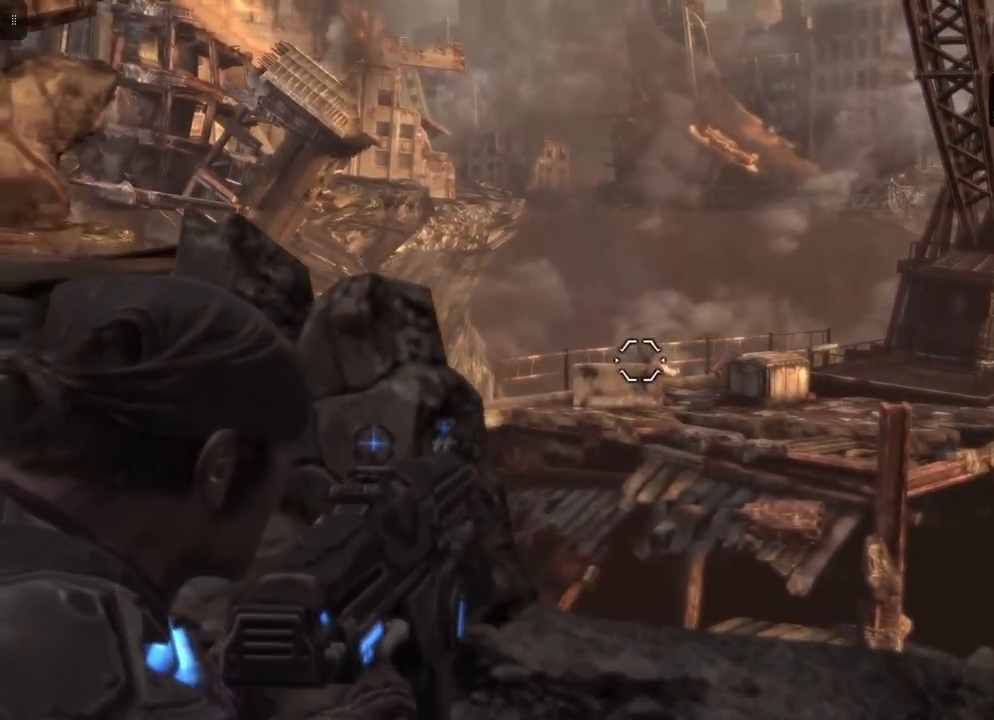
{"buttons": ["L2"], "left_stick": "up-left", "right_stick": "center", "events": [[233, "right_stick", "down-right"], [400, "right_stick", "center"]]}
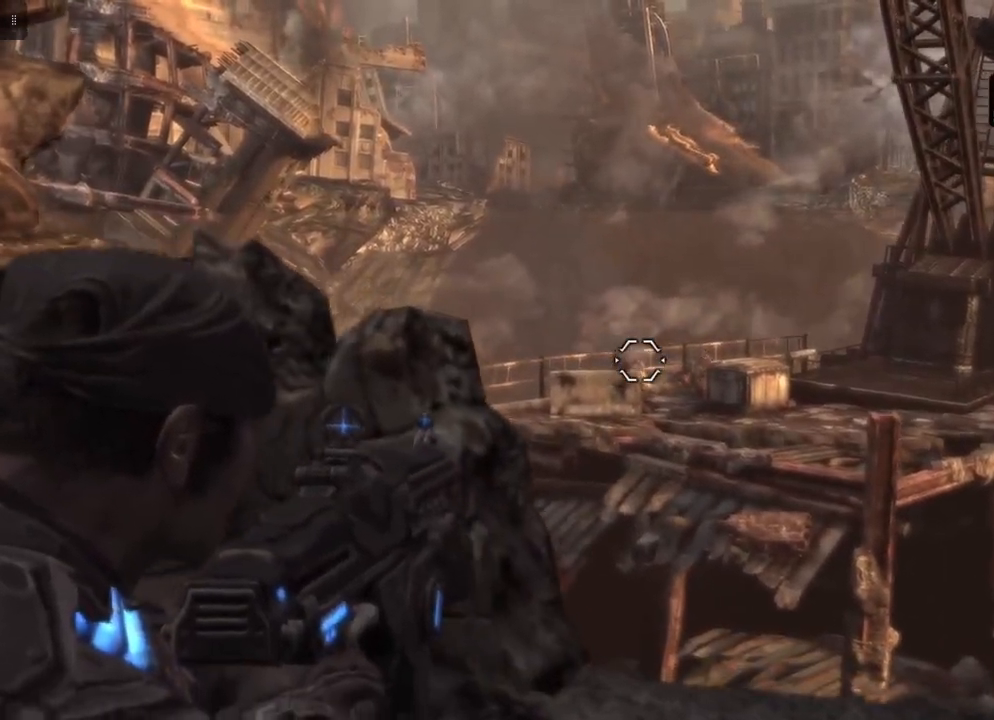
{"buttons": ["L1", "L2"], "left_stick": "up-left", "right_stick": "center", "events": [[250, "L1", "down"]]}
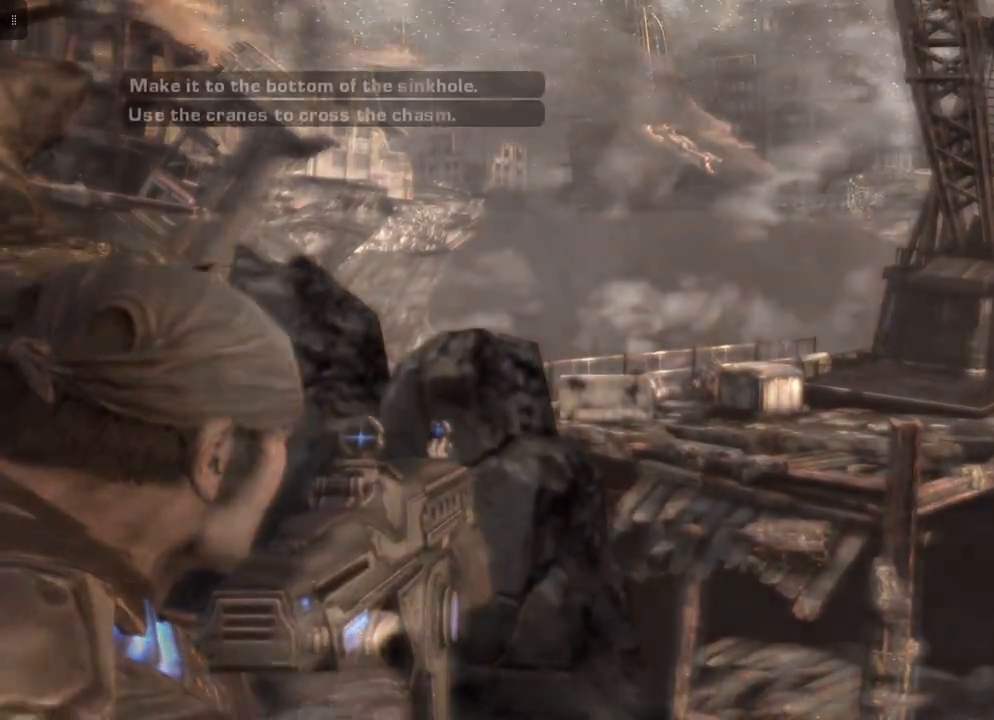
{"buttons": ["L2"], "left_stick": "up-left", "right_stick": "down-right", "events": [[233, "L1", "up"], [317, "right_stick", "down-right"]]}
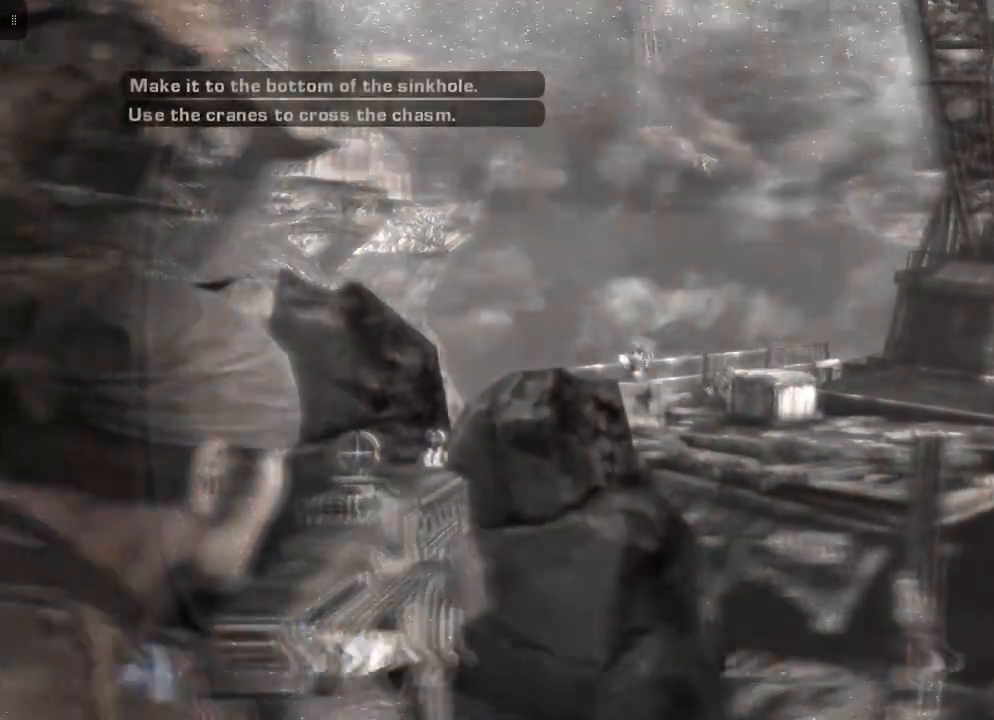
{"buttons": ["L2"], "left_stick": "up-left", "right_stick": "down", "events": [[167, "right_stick", "center"], [433, "right_stick", "down"]]}
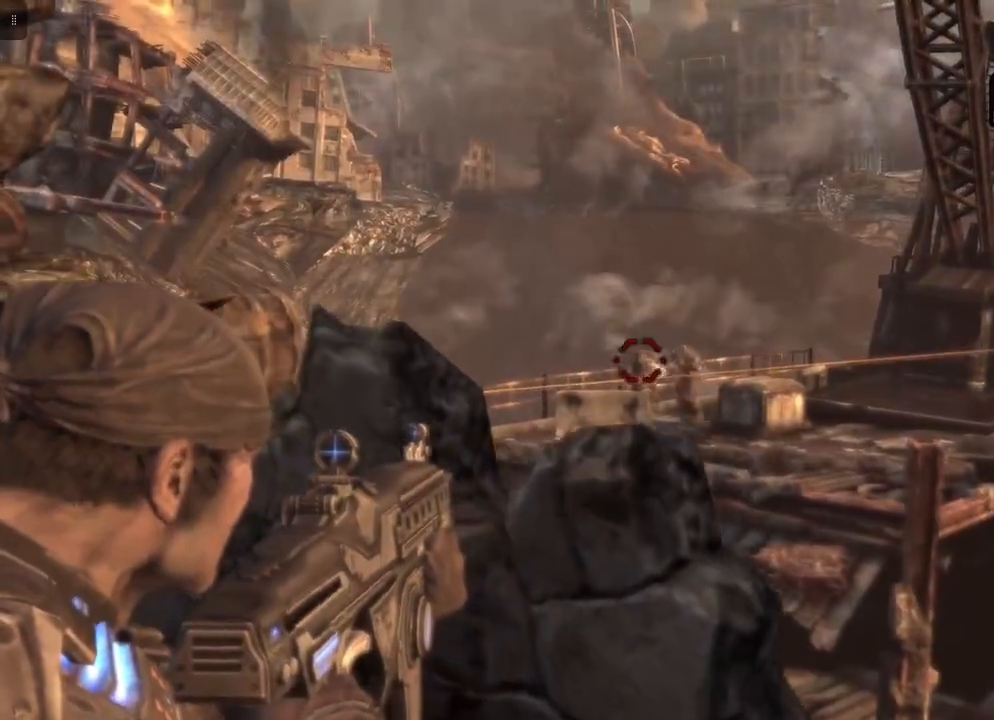
{"buttons": ["L2"], "left_stick": "up", "right_stick": "center", "events": [[33, "right_stick", "down-right"], [183, "right_stick", "center"], [333, "left_stick", "up"], [367, "right_stick", "right"], [500, "right_stick", "center"]]}
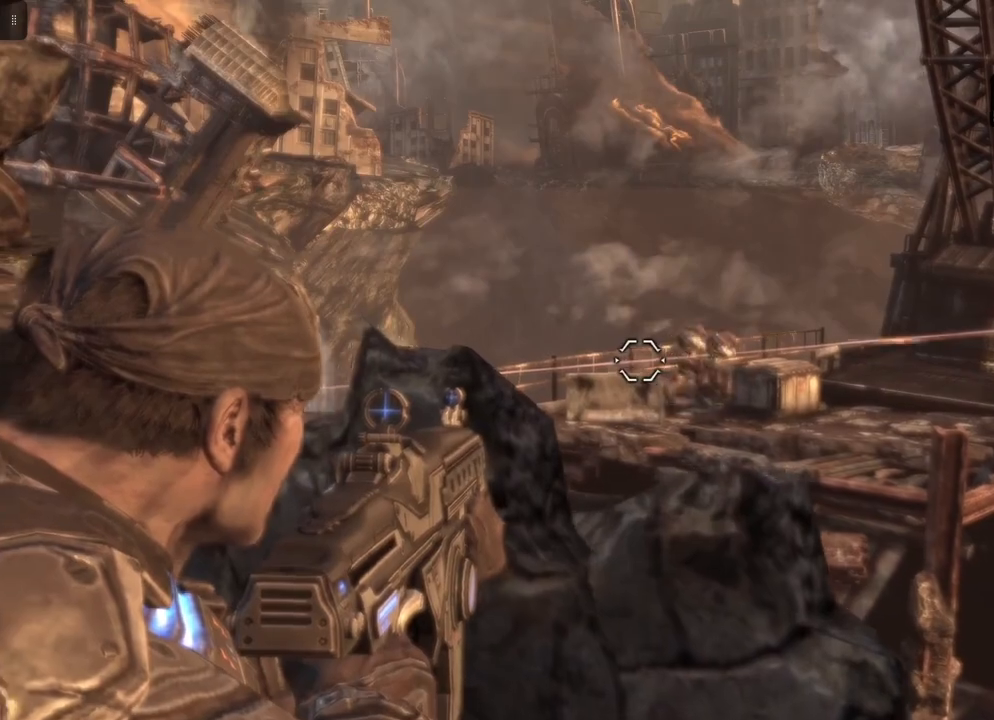
{"buttons": ["L2", "R2"], "left_stick": "up", "right_stick": "center", "events": [[133, "R2", "down"], [133, "right_stick", "right"], [283, "right_stick", "center"]]}
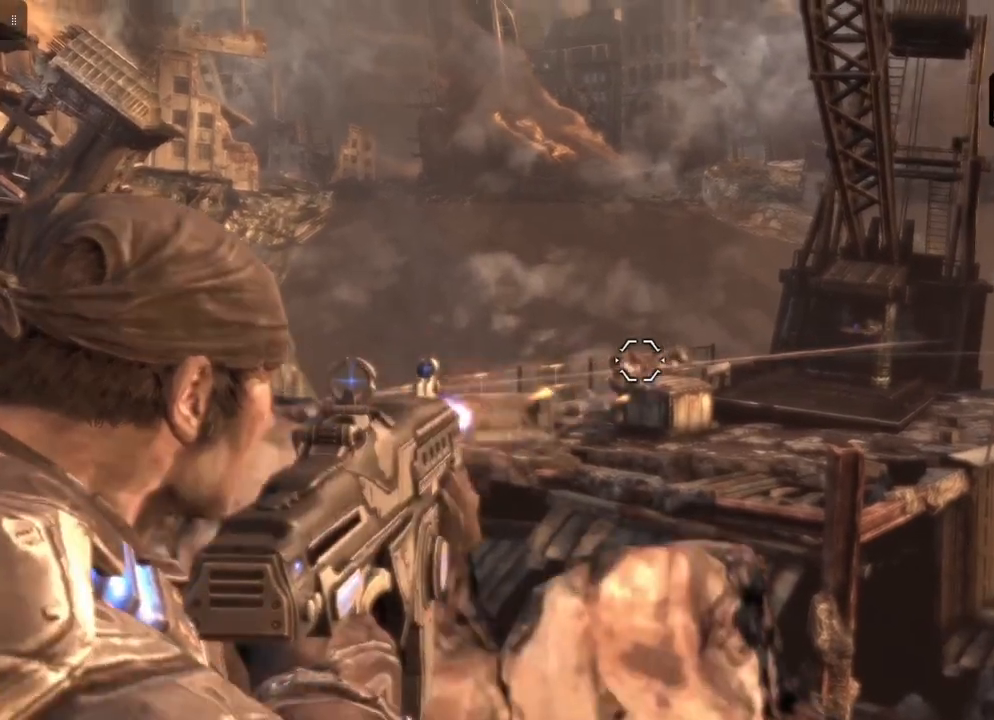
{"buttons": ["L2", "R2"], "left_stick": "up", "right_stick": "down-left", "events": [[33, "R2", "up"], [133, "right_stick", "down"], [233, "right_stick", "center"], [317, "R2", "down"], [450, "right_stick", "down-left"]]}
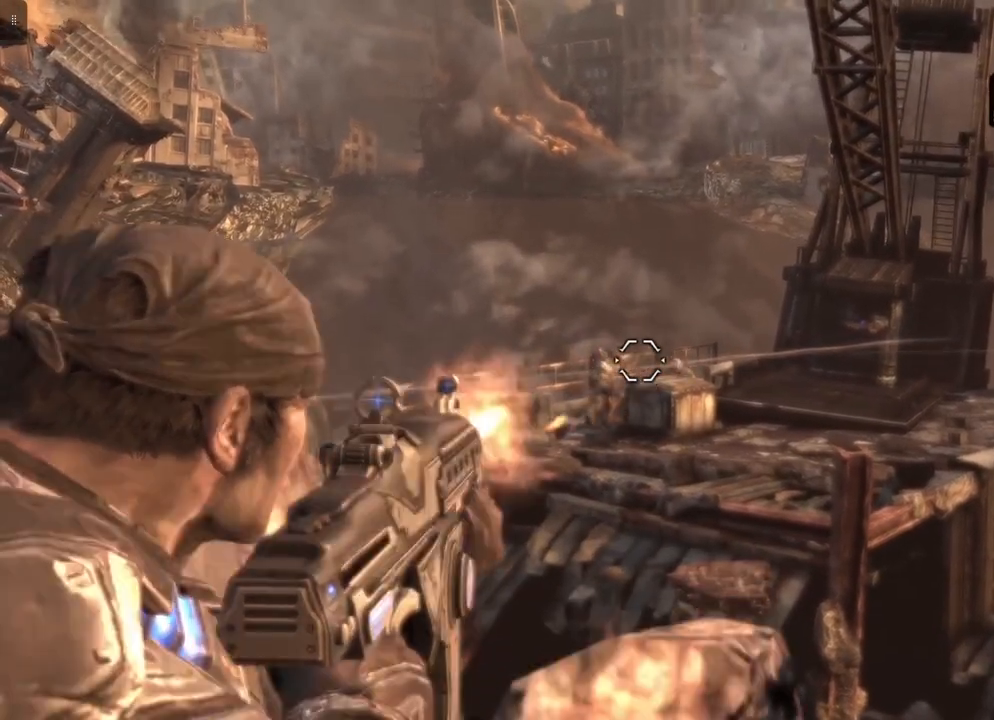
{"buttons": ["L2", "R2"], "left_stick": "up", "right_stick": "down-left", "events": [[83, "R2", "up"], [83, "right_stick", "center"], [400, "right_stick", "down-left"], [450, "R2", "down"]]}
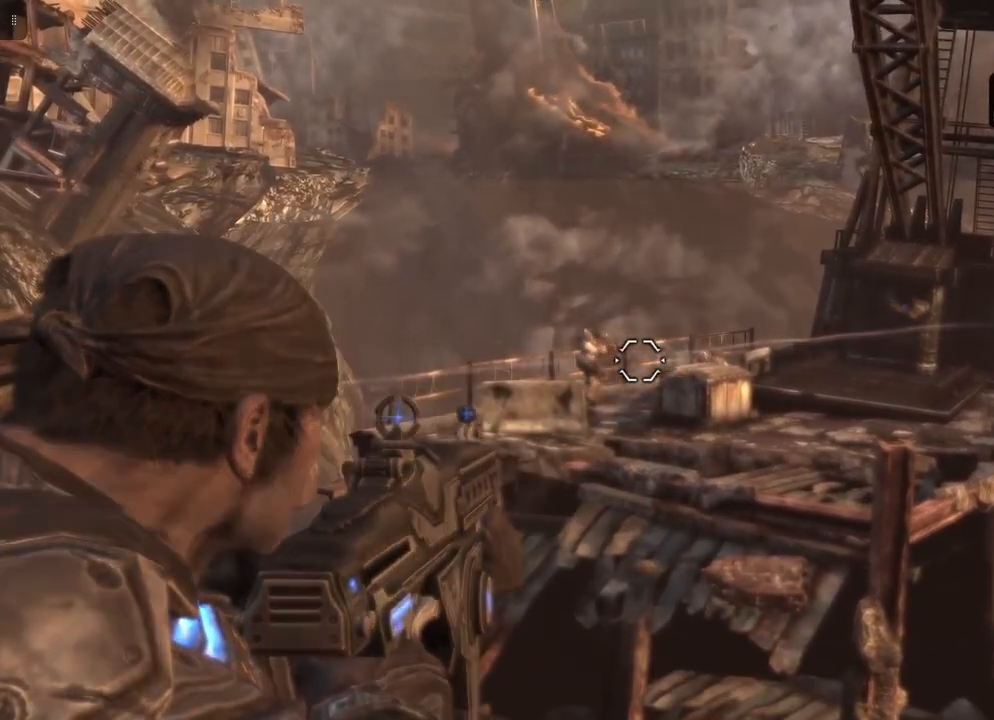
{"buttons": ["L2"], "left_stick": "up", "right_stick": "left", "events": [[50, "R2", "up"], [67, "right_stick", "center"], [450, "right_stick", "left"]]}
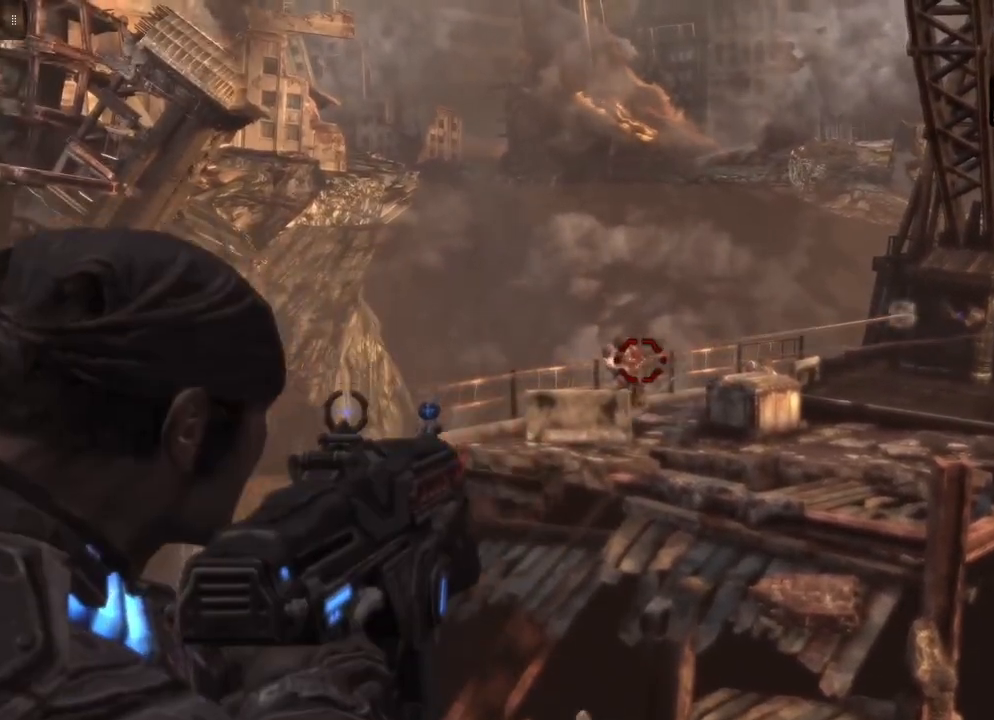
{"buttons": ["L2"], "left_stick": "center", "right_stick": "down-right", "events": [[83, "R2", "down"], [83, "right_stick", "center"], [250, "left_stick", "center"], [483, "R2", "up"], [500, "right_stick", "down-right"]]}
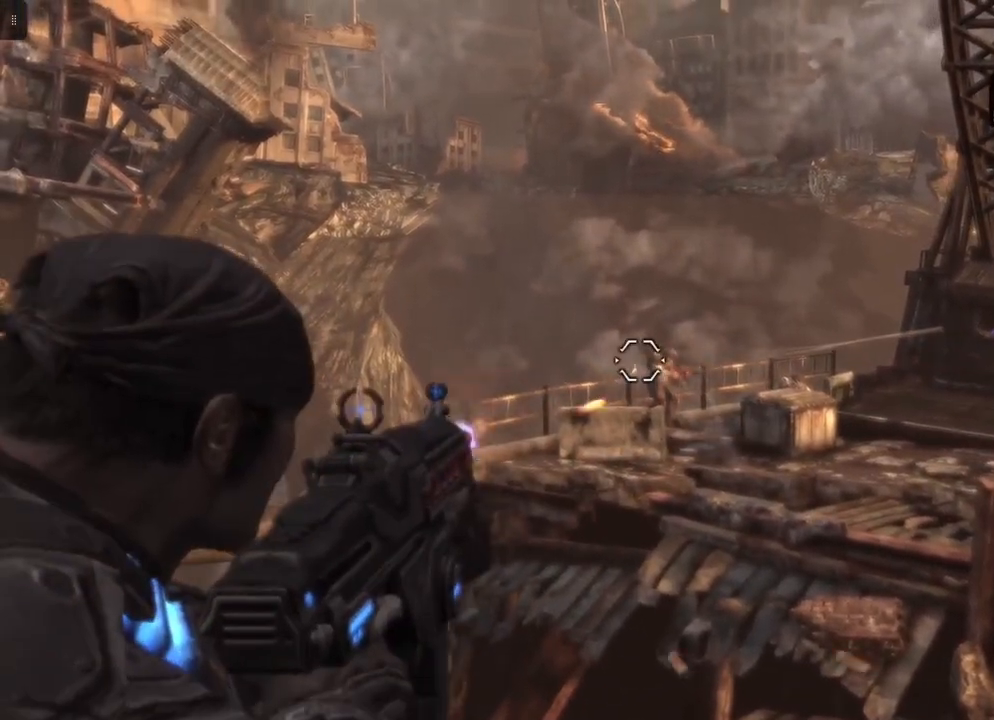
{"buttons": ["L2"], "left_stick": "center", "right_stick": "down", "events": [[217, "right_stick", "center"], [450, "right_stick", "down"]]}
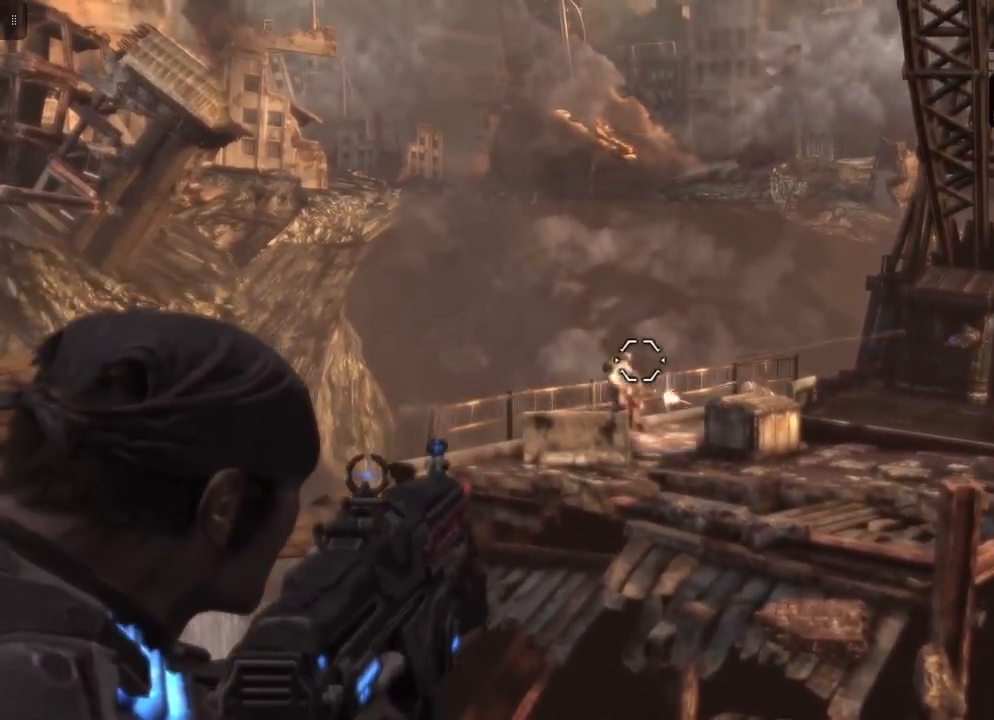
{"buttons": ["L2", "R2"], "left_stick": "center", "right_stick": "left", "events": [[83, "right_stick", "center"], [217, "R2", "down"], [483, "right_stick", "left"]]}
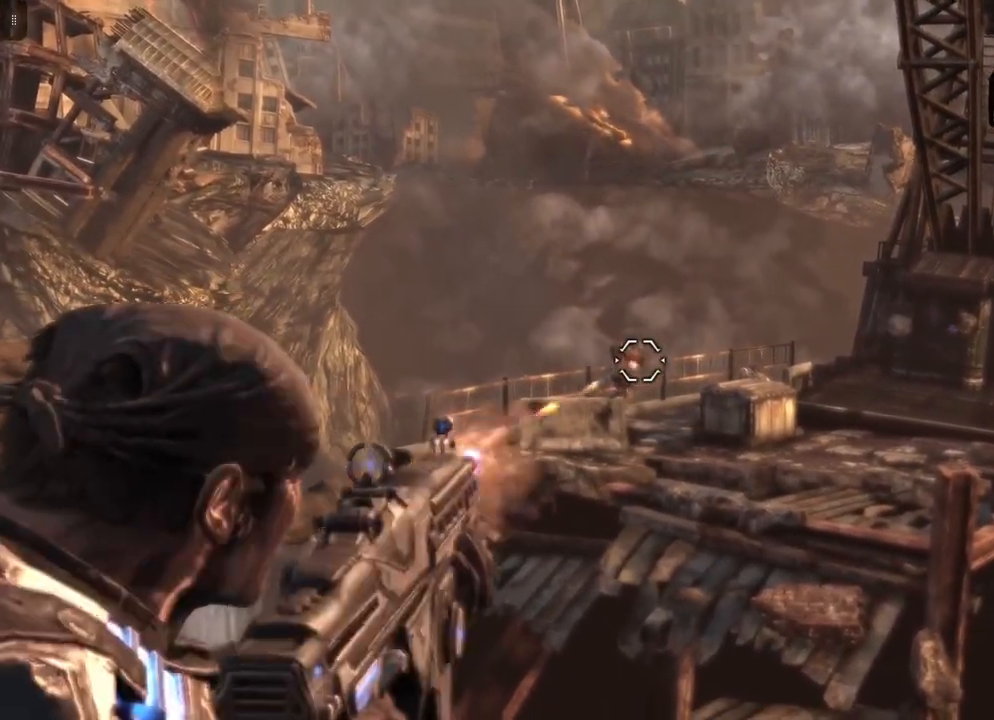
{"buttons": ["L2"], "left_stick": "center", "right_stick": "down-right", "events": [[117, "right_stick", "center"], [300, "R2", "up"], [417, "right_stick", "down-right"]]}
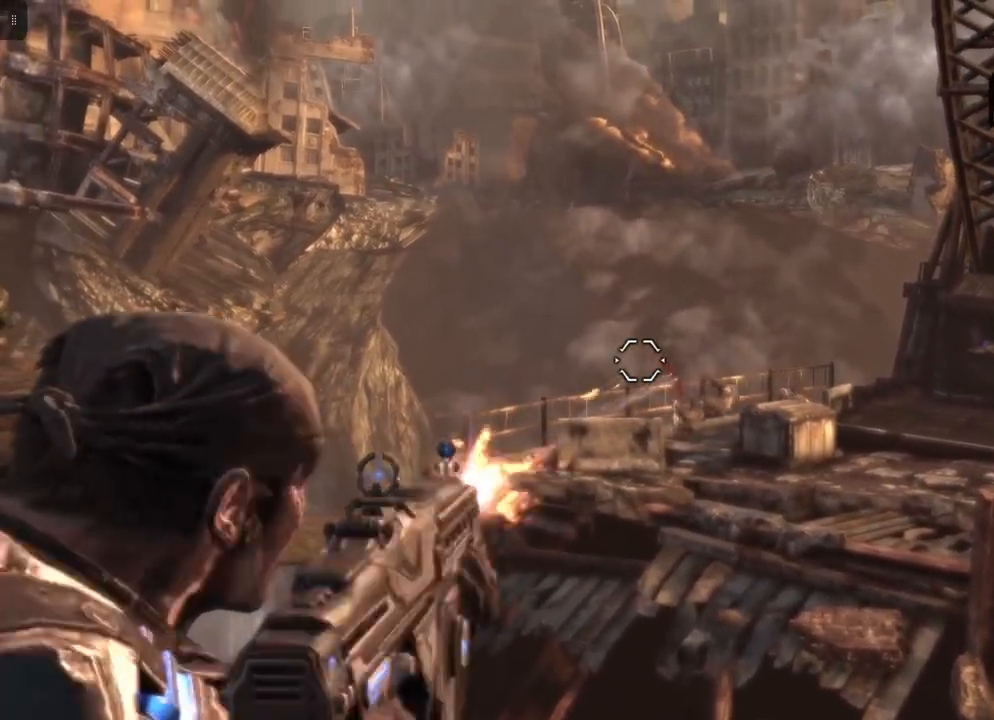
{"buttons": ["L2"], "left_stick": "center", "right_stick": "down-right", "events": [[100, "right_stick", "center"], [350, "right_stick", "down-right"]]}
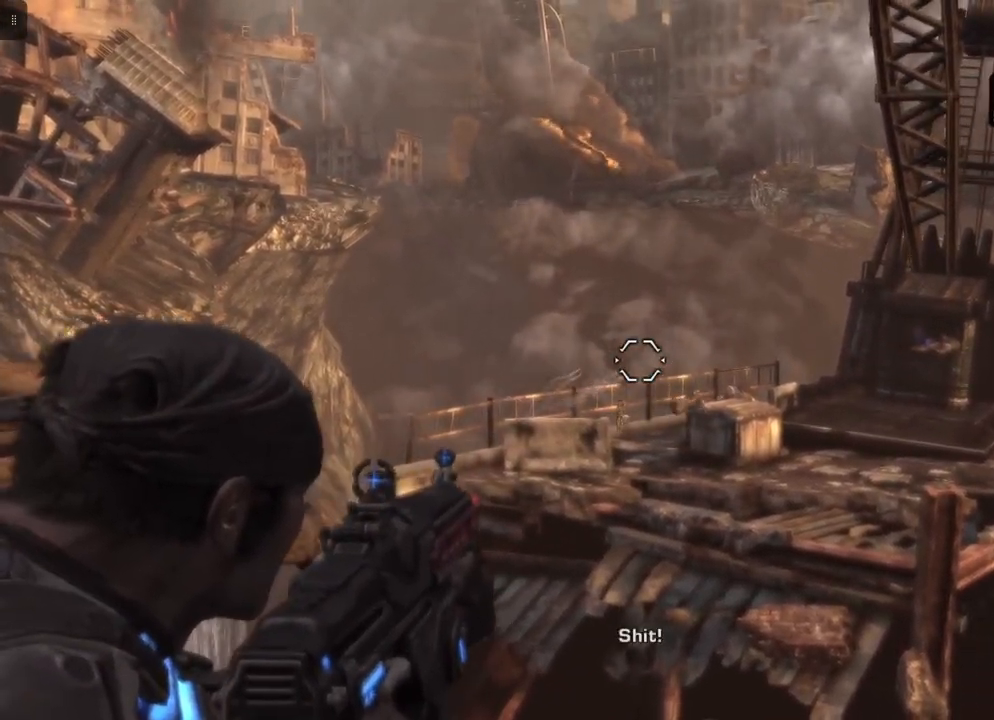
{"buttons": ["L2"], "left_stick": "center", "right_stick": "up", "events": [[67, "right_stick", "center"], [400, "right_stick", "up"]]}
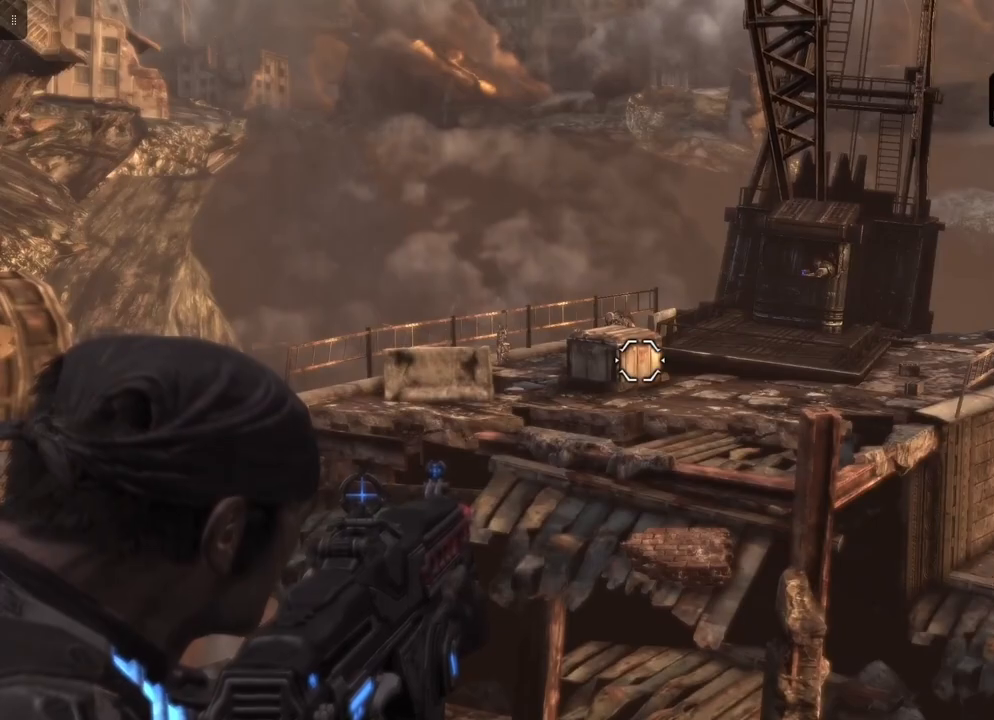
{"buttons": ["L2"], "left_stick": "center", "right_stick": "center", "events": [[33, "right_stick", "center"]]}
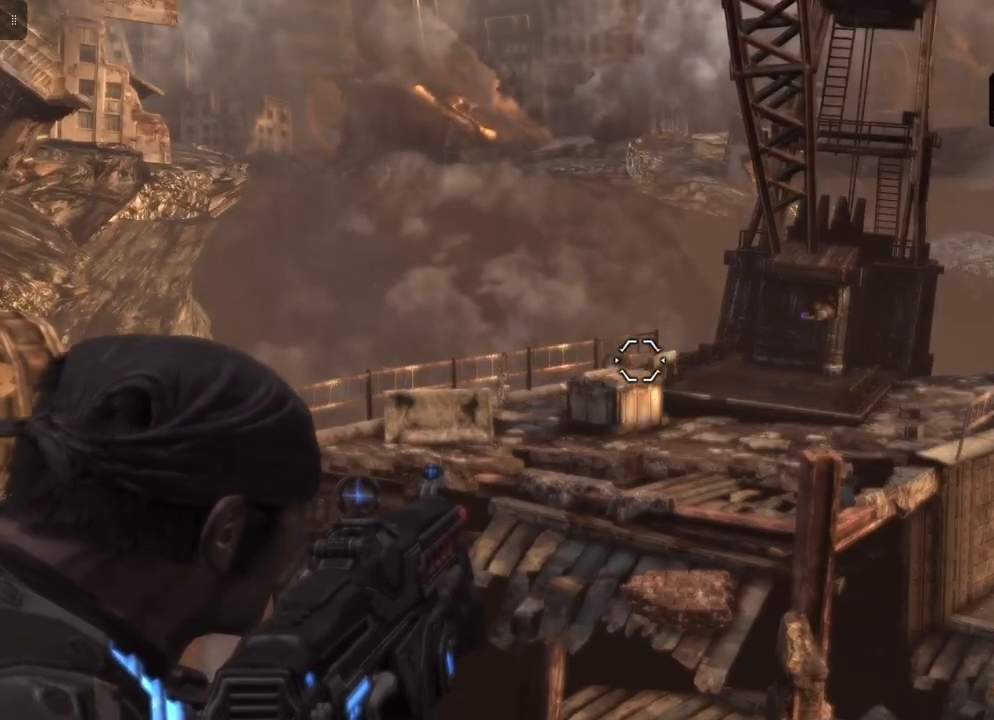
{"buttons": ["L2", "R2"], "left_stick": "center", "right_stick": "center", "events": [[467, "R2", "down"]]}
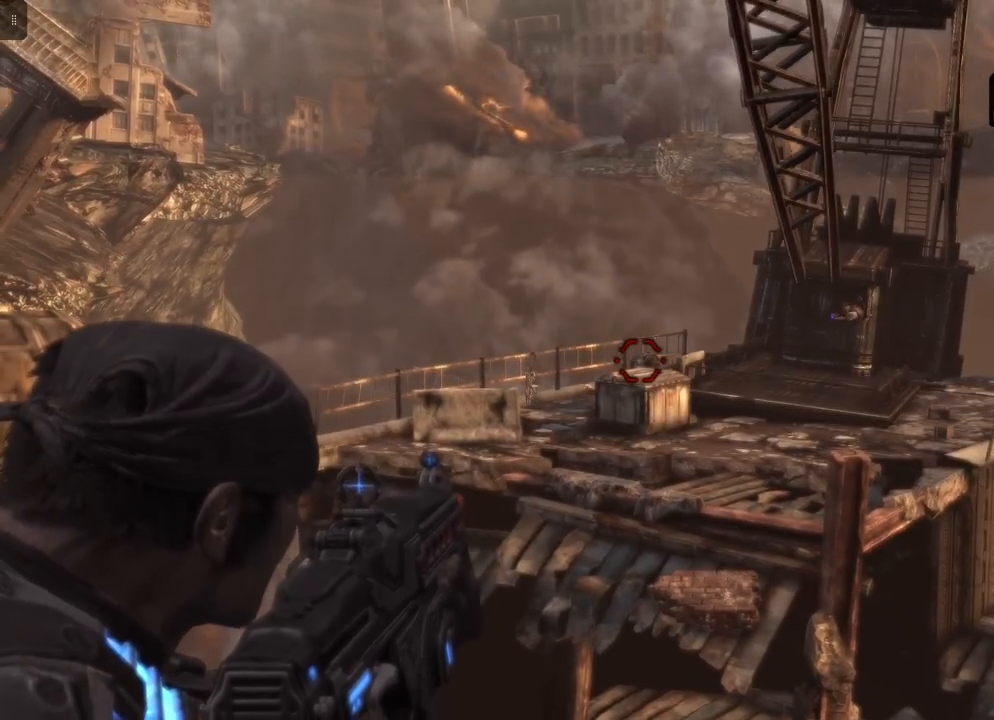
{"buttons": ["L2"], "left_stick": "center", "right_stick": "center", "events": [[317, "R2", "up"]]}
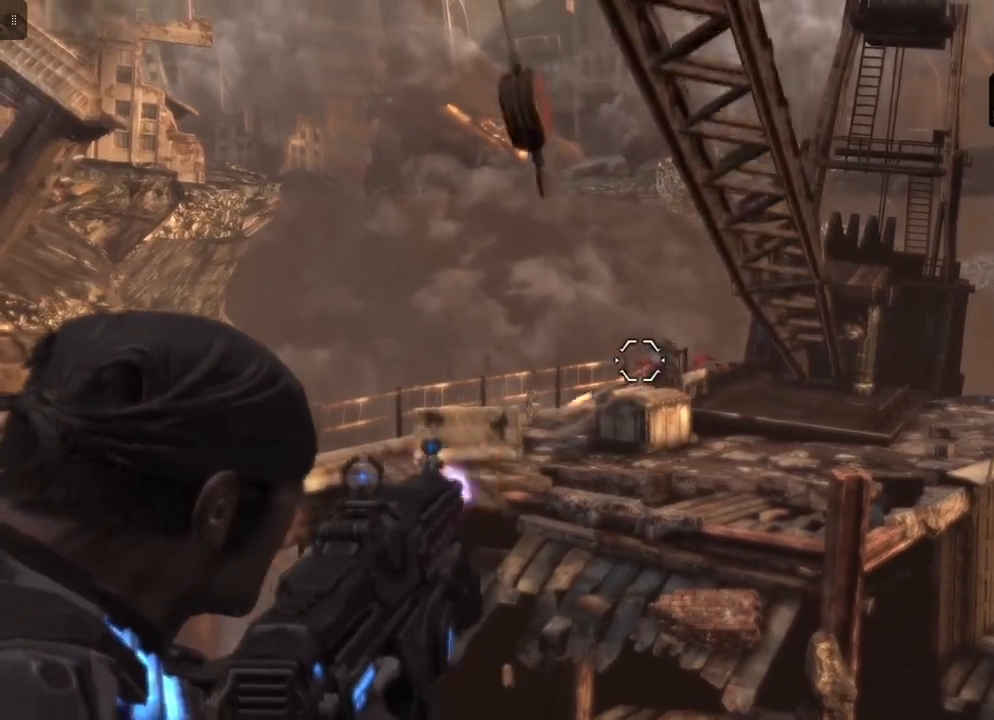
{"buttons": ["L2"], "left_stick": "center", "right_stick": "center", "events": []}